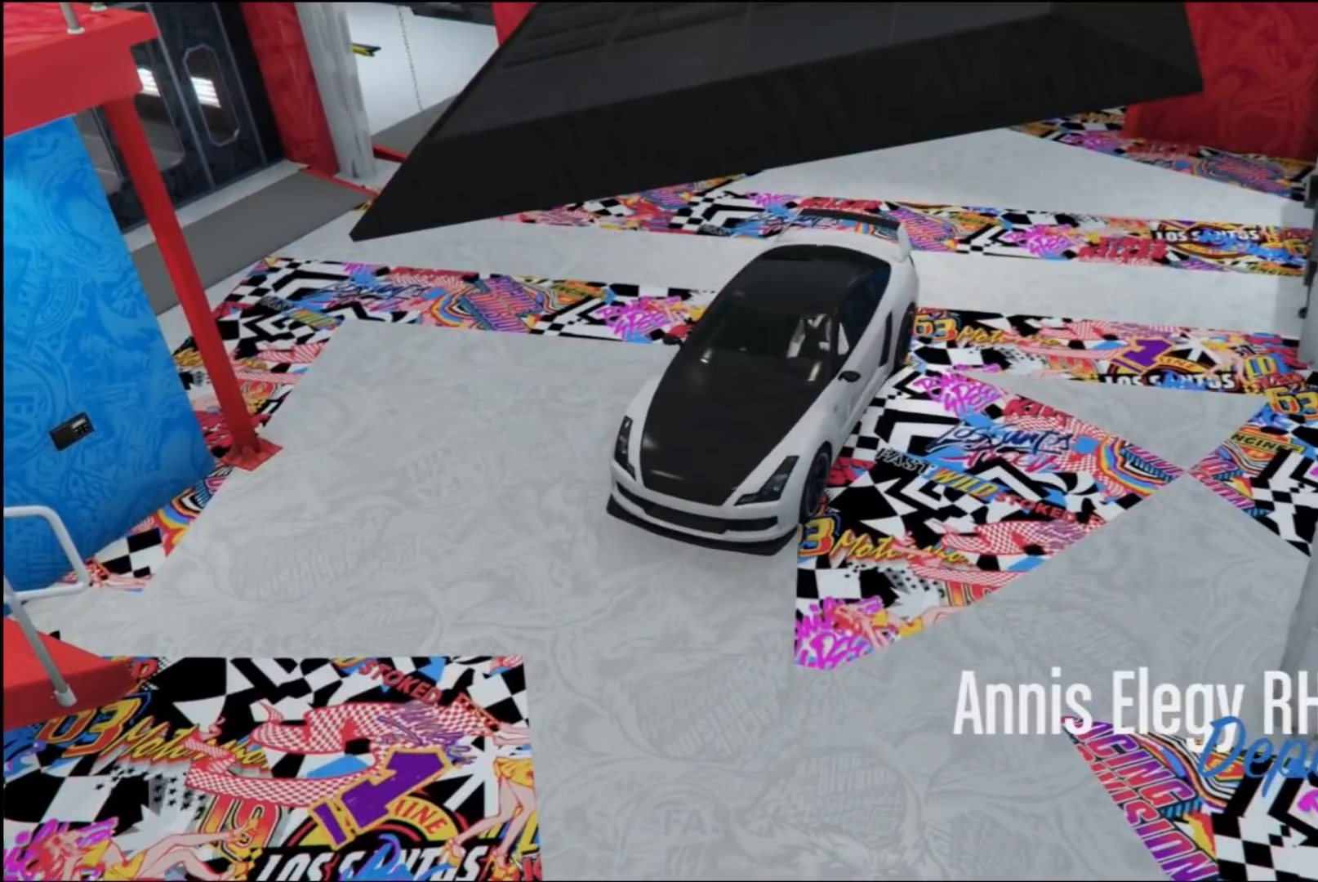
Gameplay with a controller (Xbox layout); each line is a JSON object with the inputs held at the frame after it. "events" lists button and stick changes between this image and that frame as [ms after this image, input, new state], when the widget could be followed in between.
{"buttons": [], "left_stick": "center", "right_stick": "center", "events": [[433, "A", "down"], [467, "A", "up"]]}
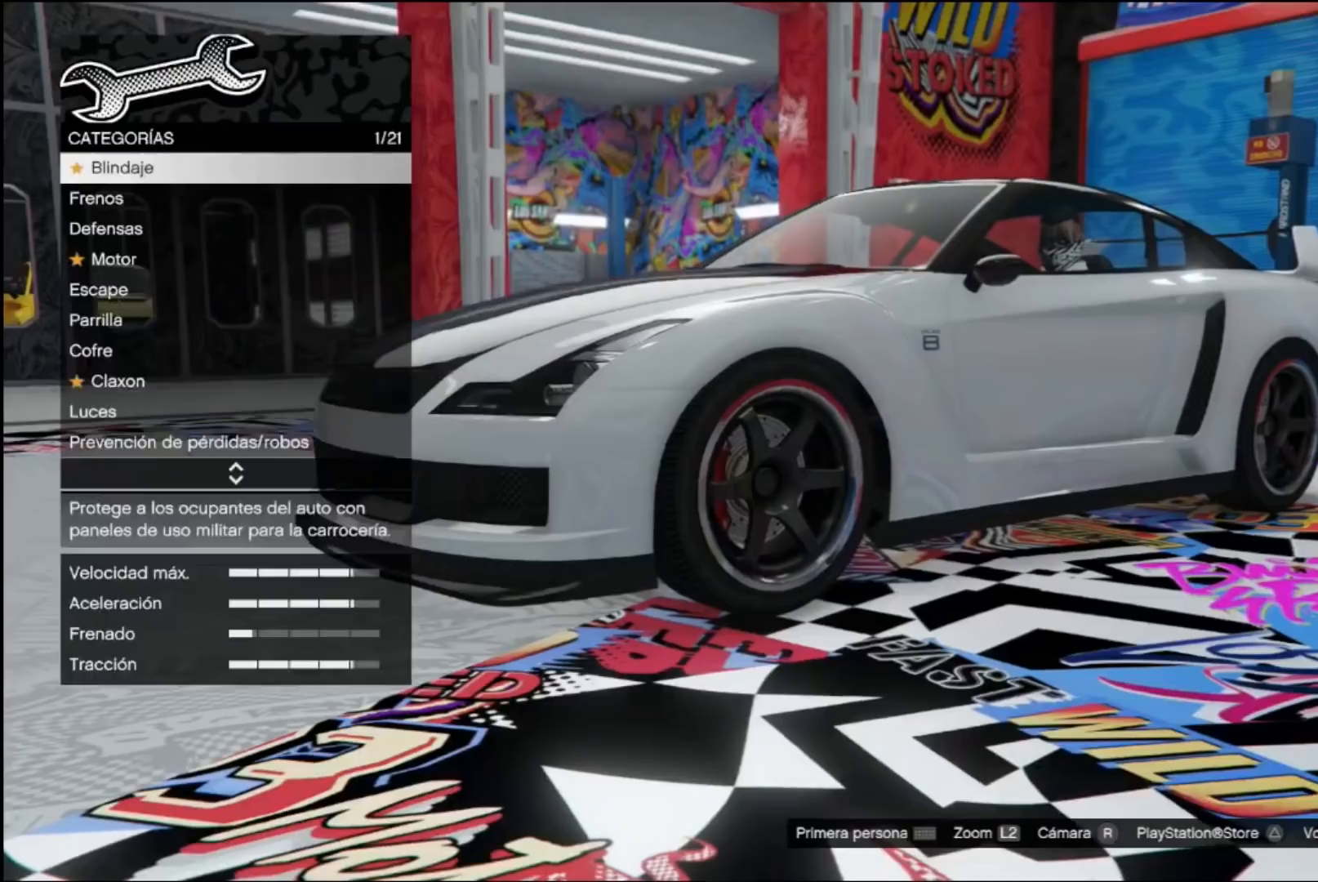
{"buttons": [], "left_stick": "center", "right_stick": "center", "events": []}
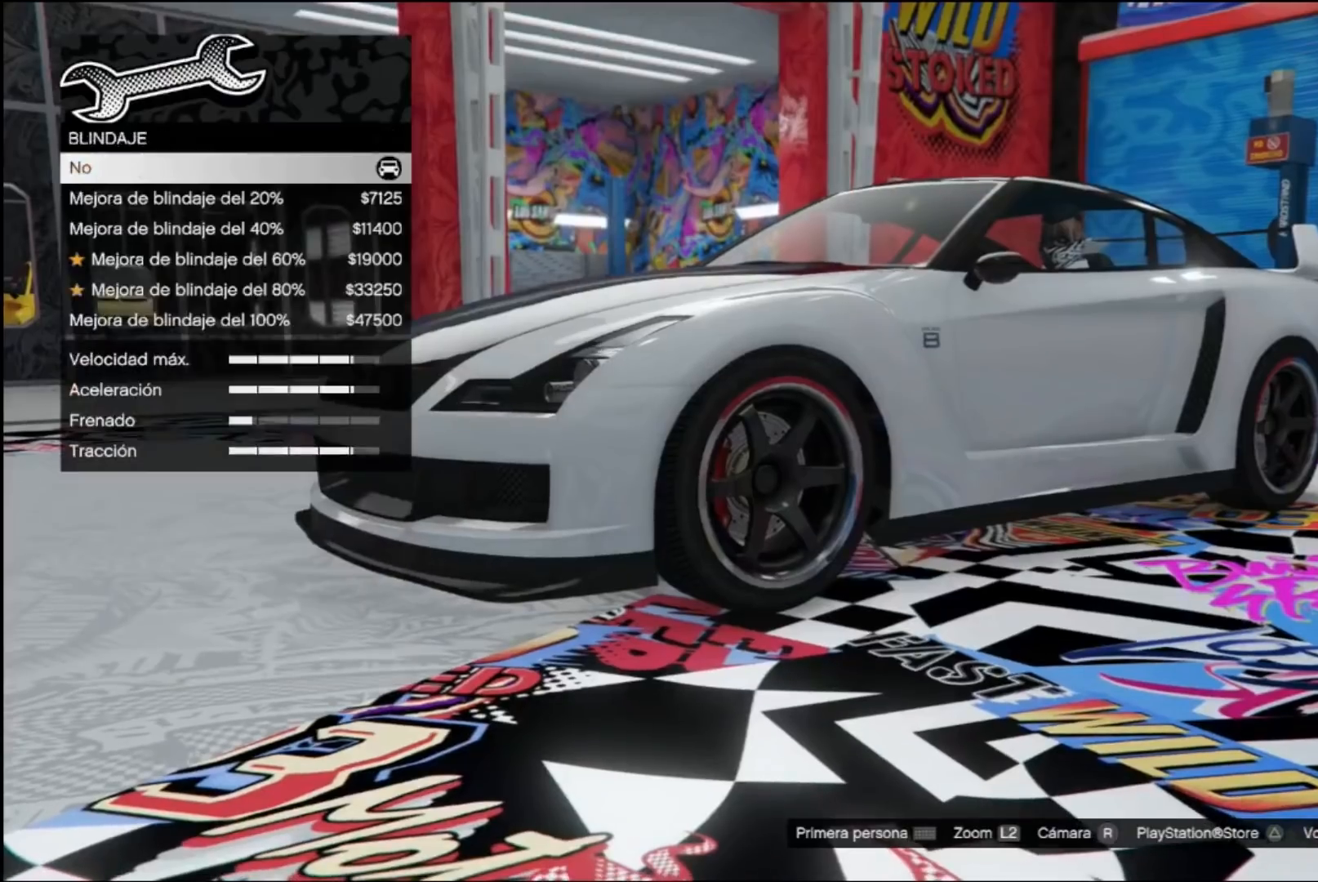
{"buttons": [], "left_stick": "center", "right_stick": "center", "events": [[100, "A", "down"], [167, "A", "up"]]}
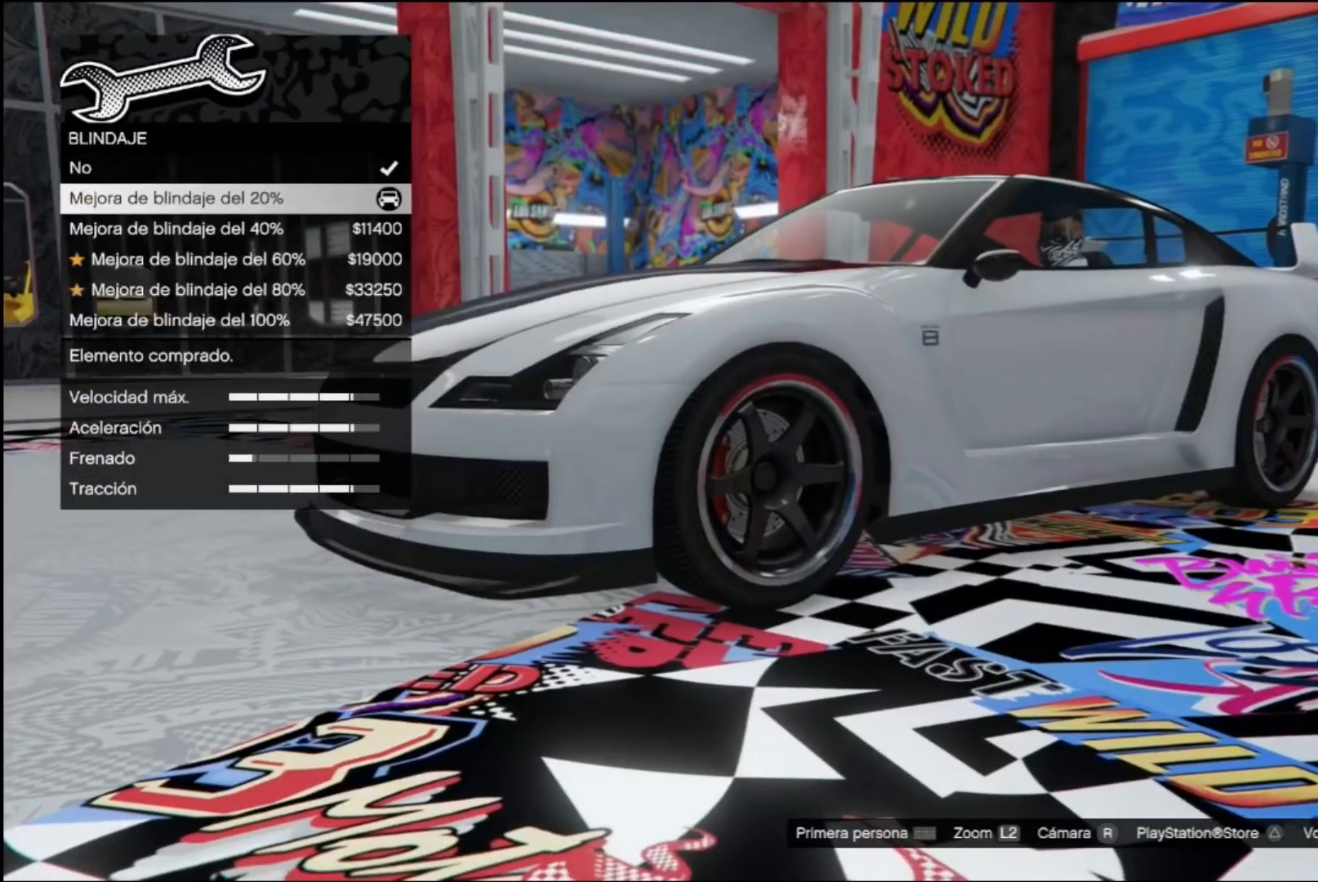
{"buttons": ["B"], "left_stick": "center", "right_stick": "center", "events": [[433, "B", "down"]]}
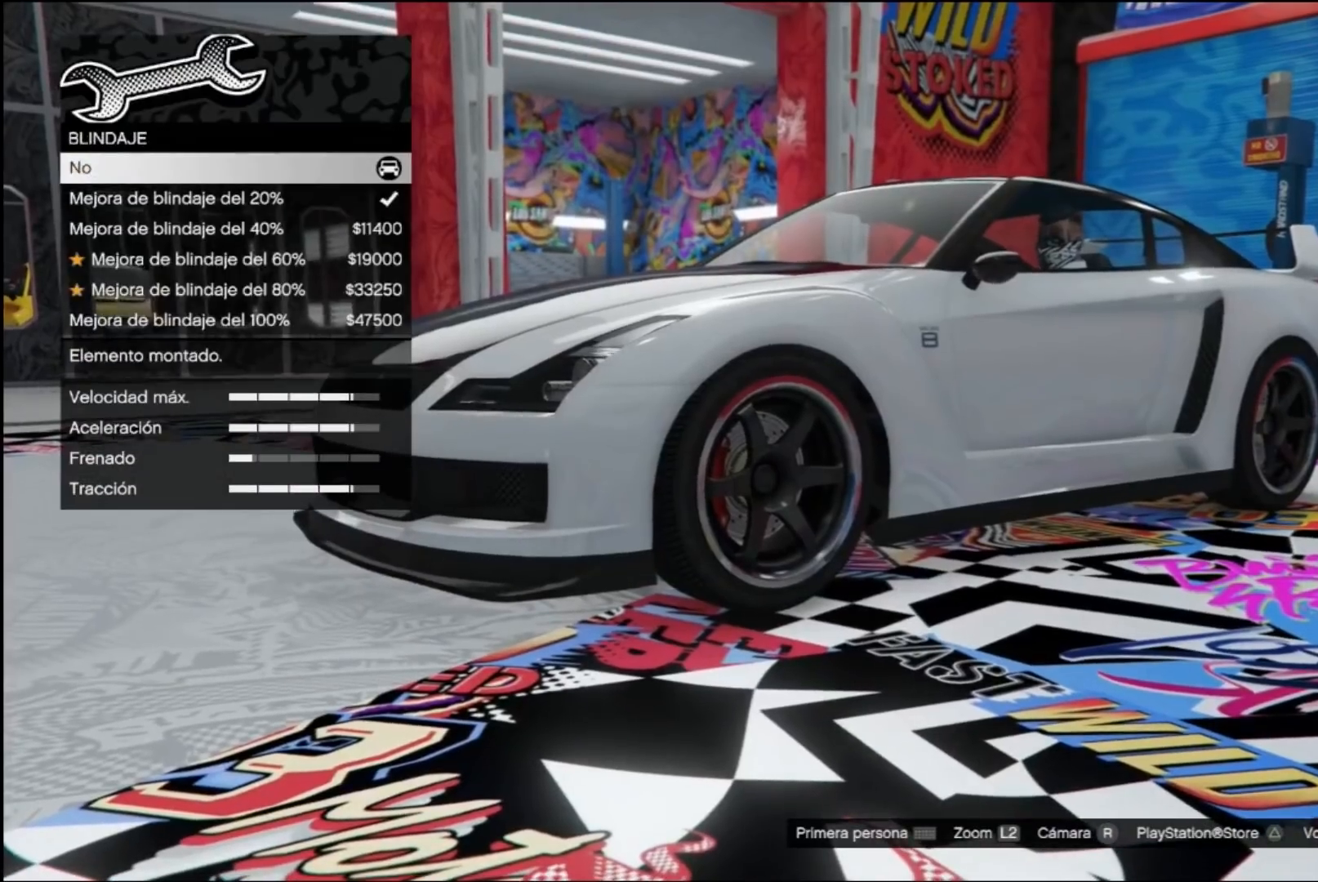
{"buttons": [], "left_stick": "center", "right_stick": "center", "events": [[33, "B", "up"], [267, "B", "down"], [400, "B", "up"]]}
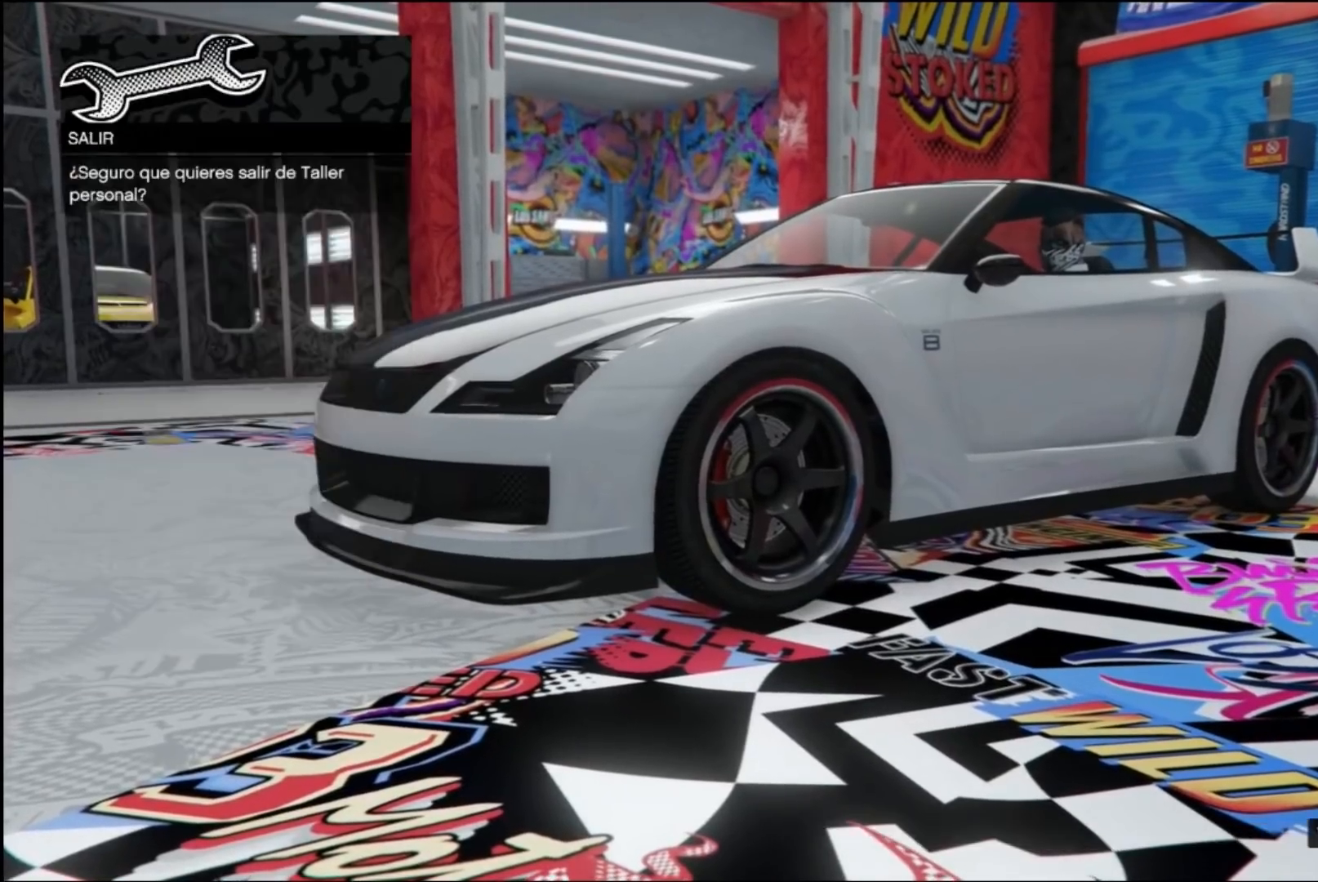
{"buttons": ["A"], "left_stick": "center", "right_stick": "center", "events": [[367, "A", "down"]]}
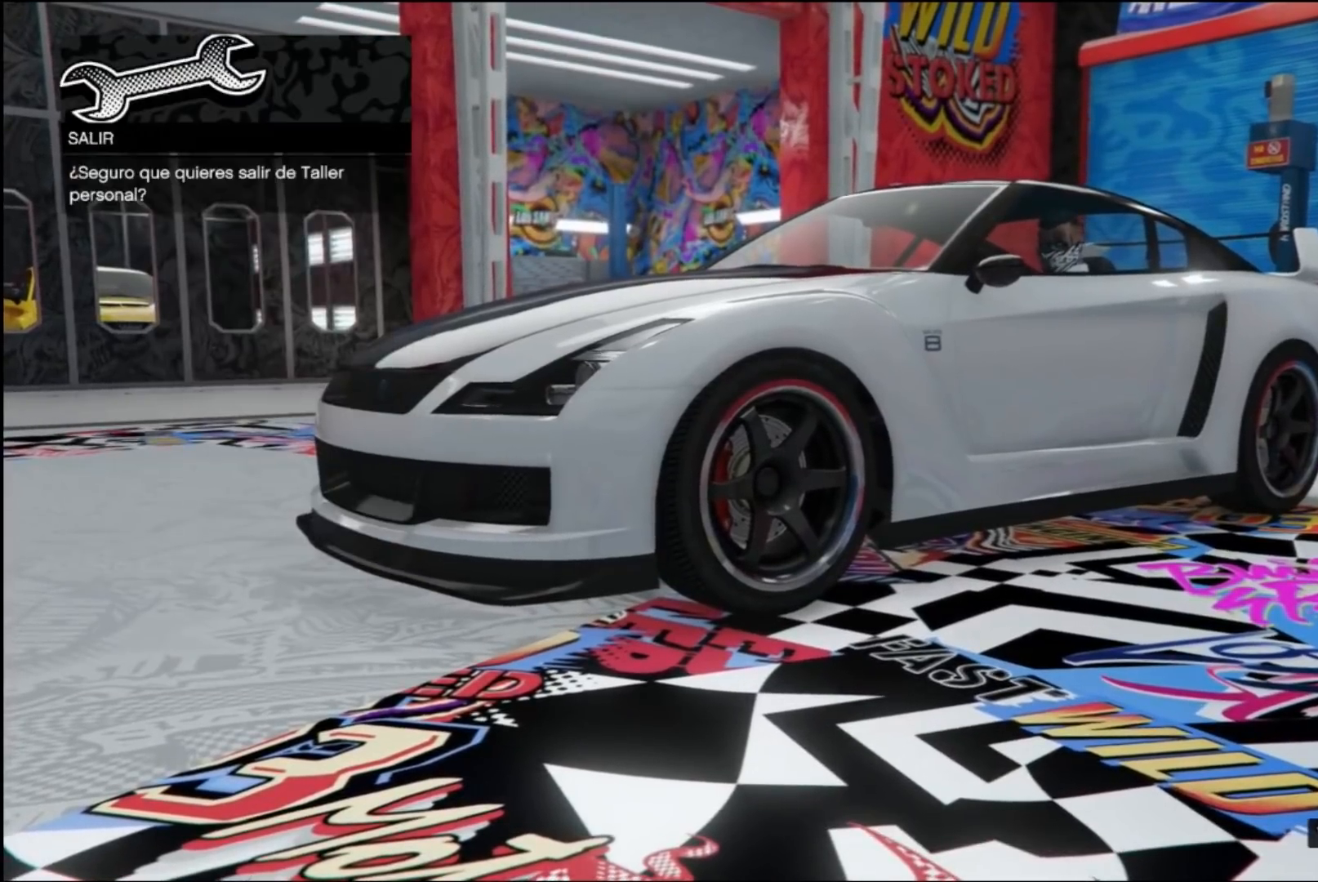
{"buttons": [], "left_stick": "center", "right_stick": "center", "events": [[33, "A", "up"]]}
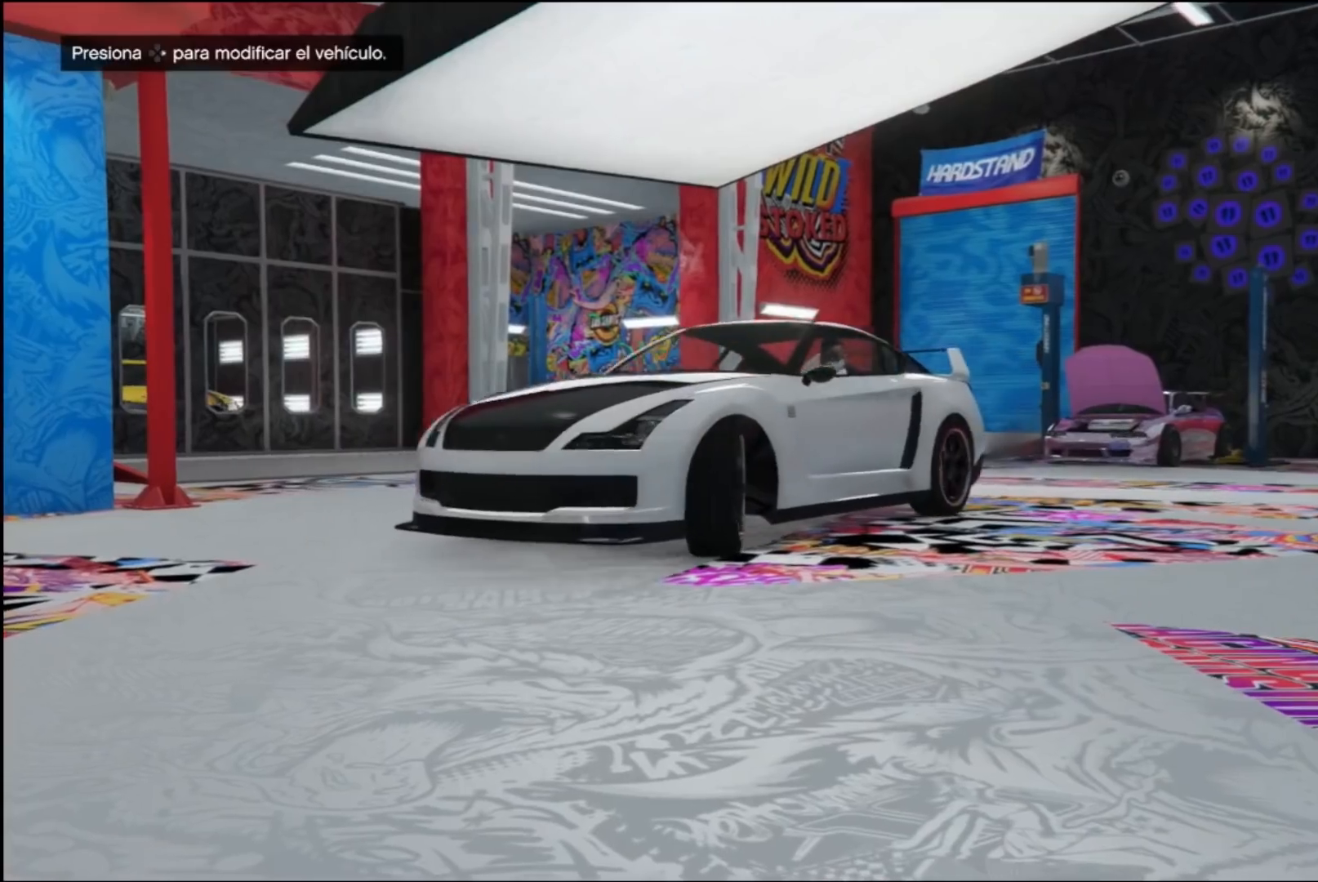
{"buttons": [], "left_stick": "center", "right_stick": "center", "events": []}
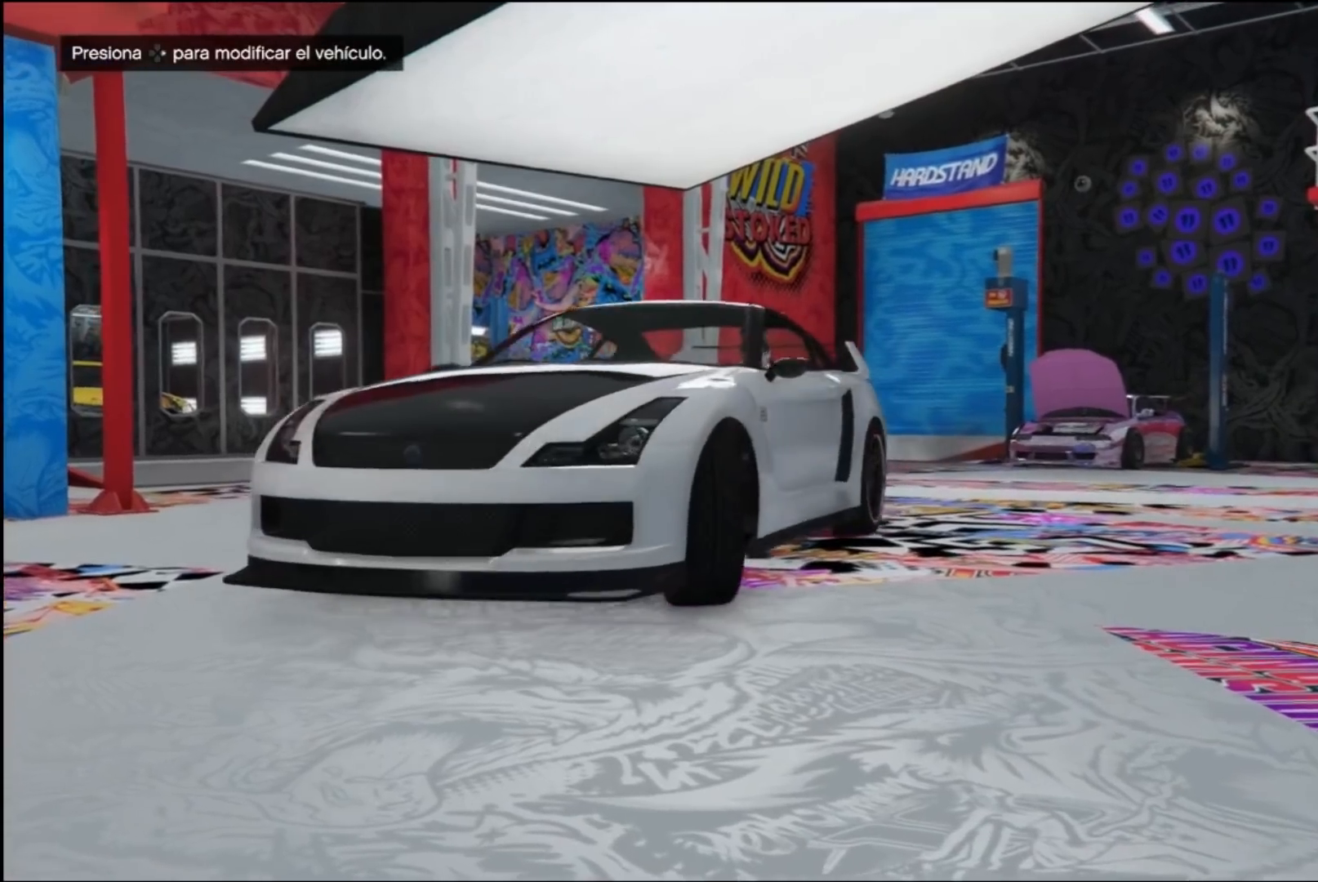
{"buttons": [], "left_stick": "center", "right_stick": "center", "events": []}
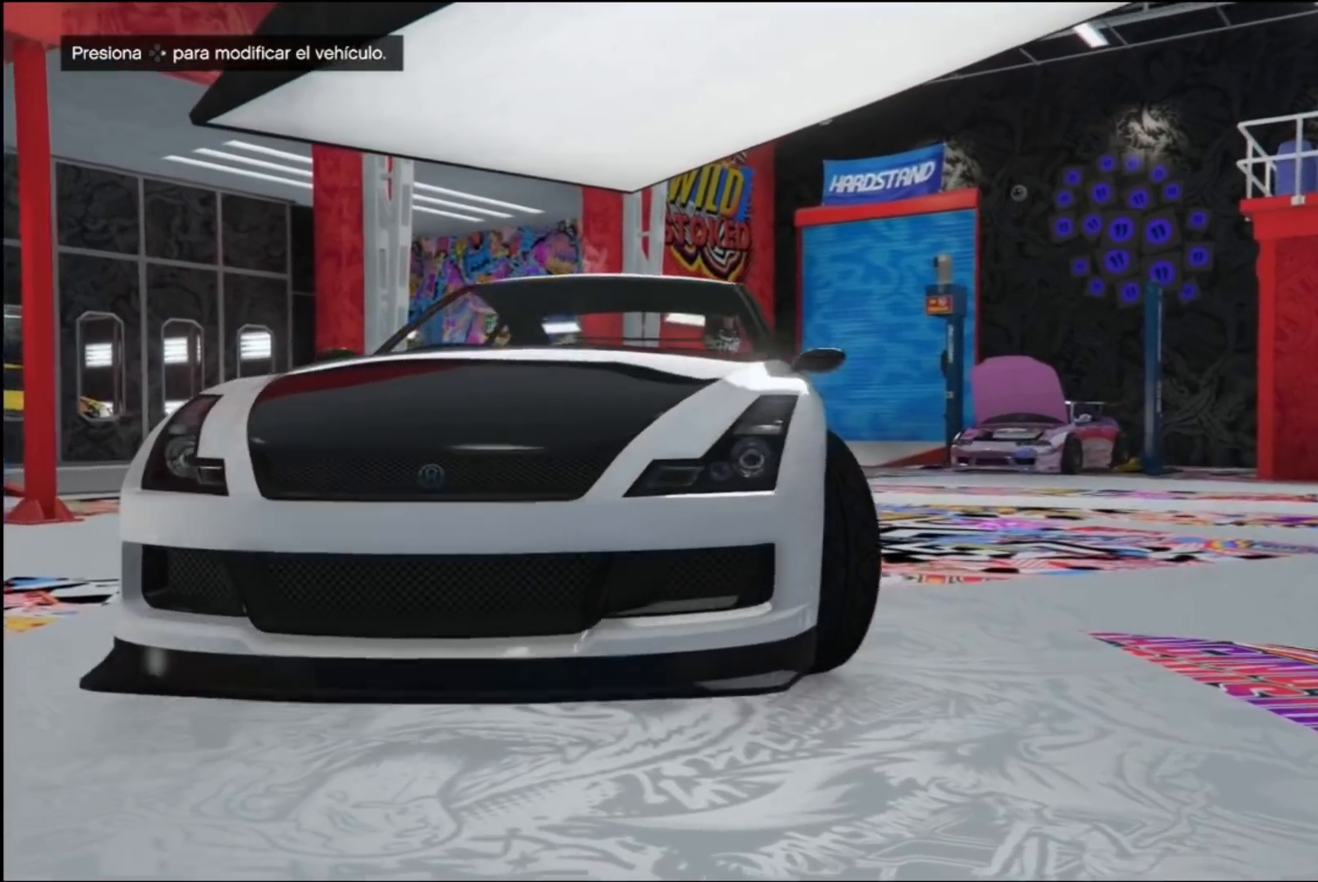
{"buttons": [], "left_stick": "center", "right_stick": "center", "events": []}
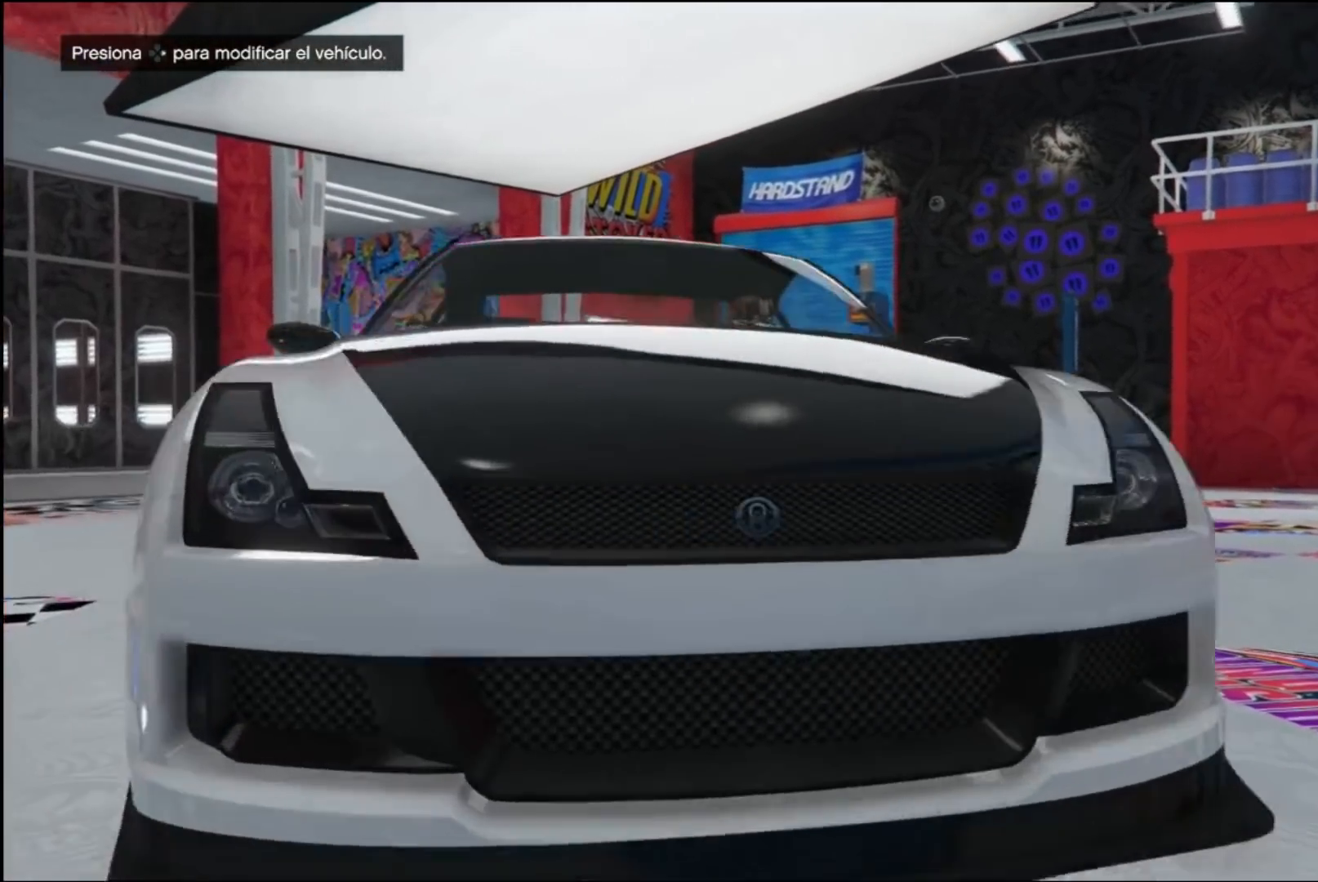
{"buttons": [], "left_stick": "center", "right_stick": "center", "events": []}
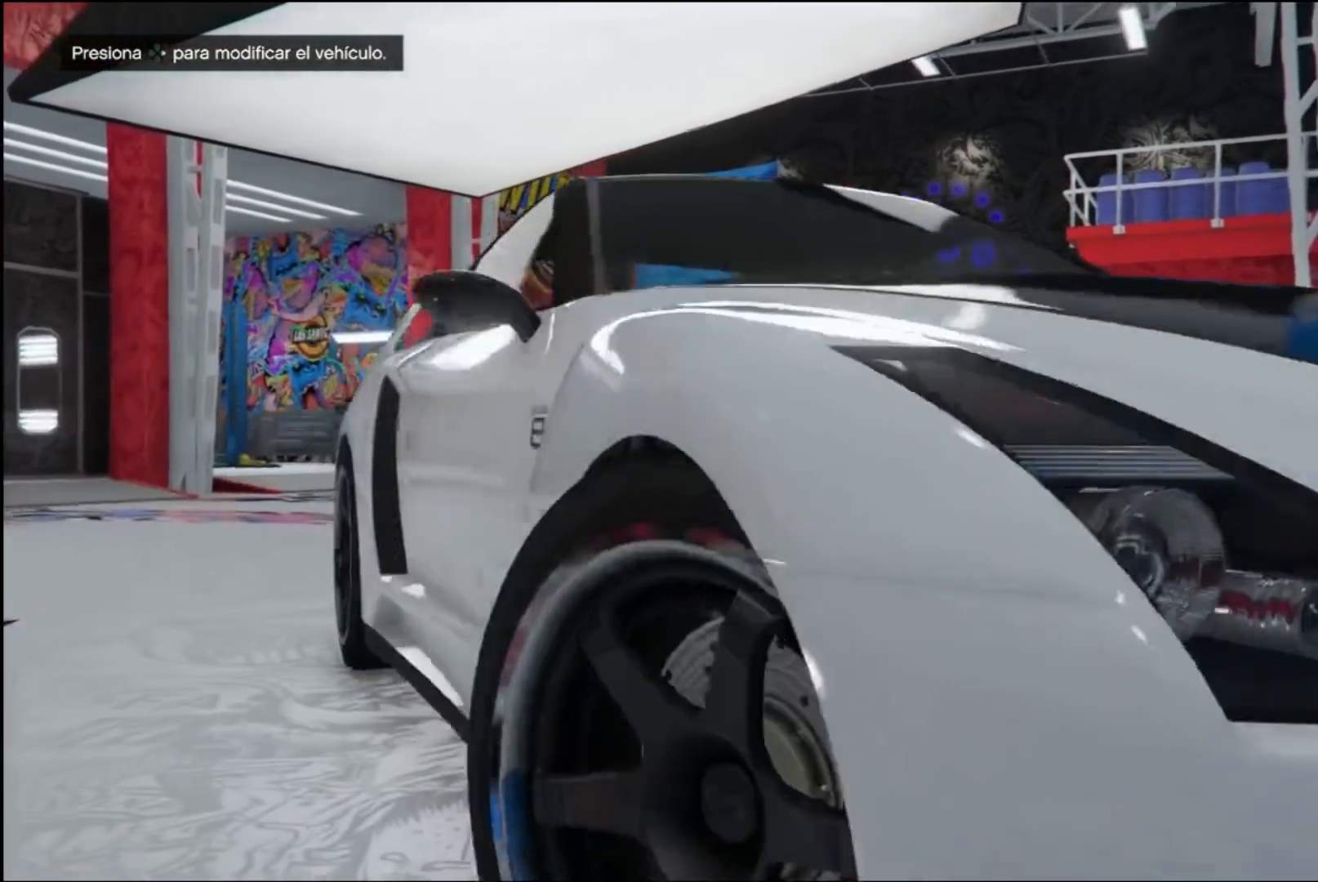
{"buttons": [], "left_stick": "center", "right_stick": "center", "events": []}
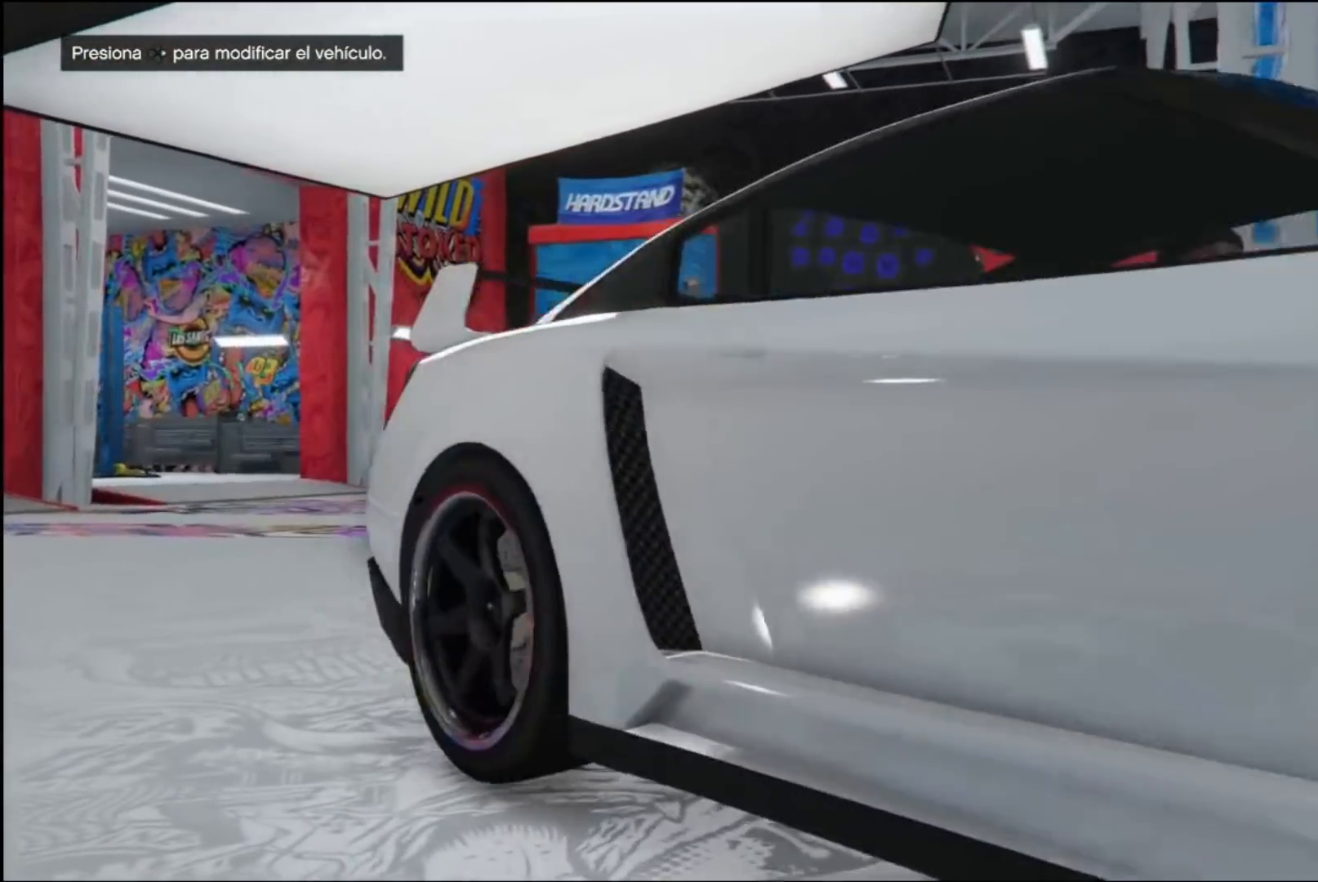
{"buttons": [], "left_stick": "center", "right_stick": "center", "events": []}
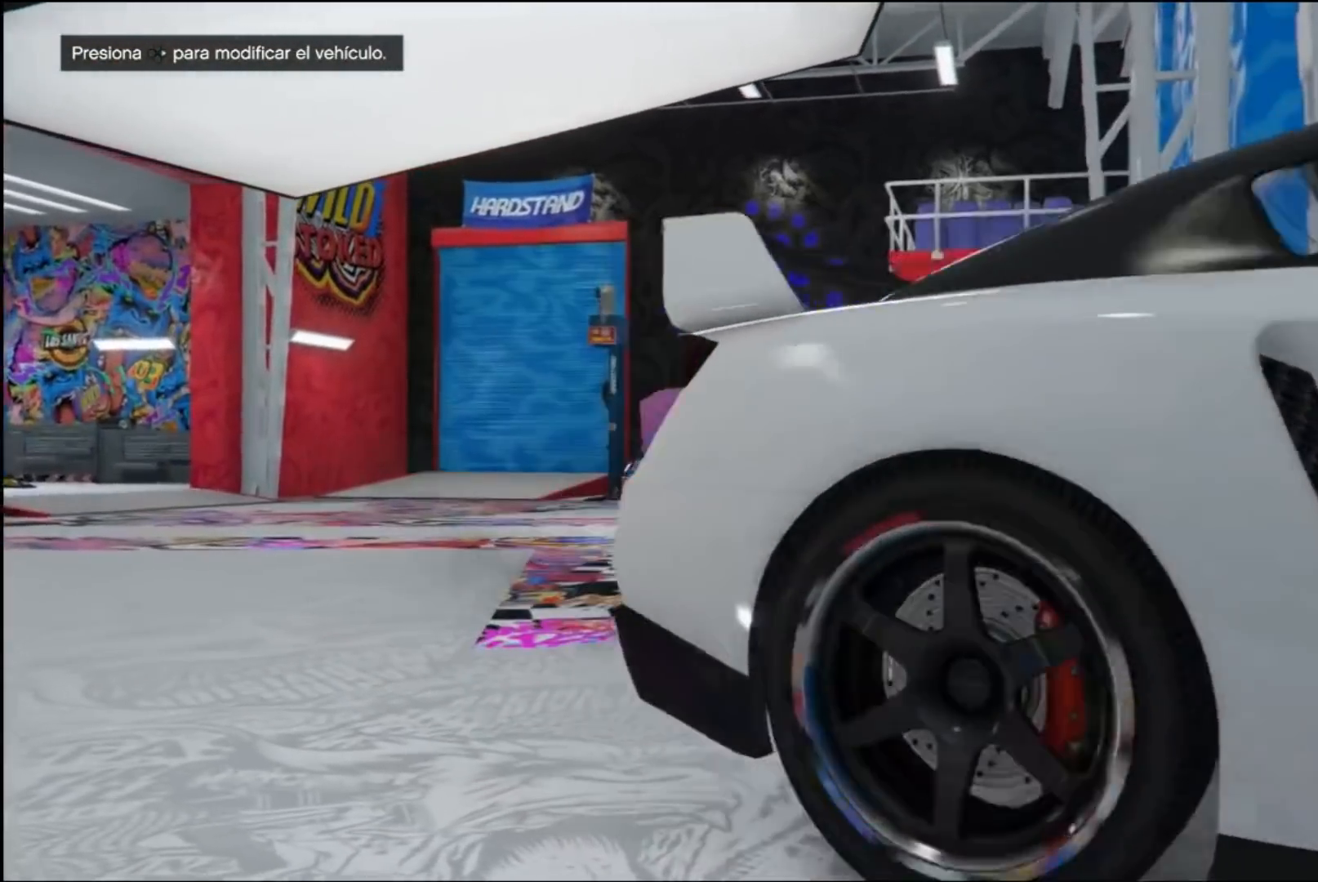
{"buttons": [], "left_stick": "center", "right_stick": "center", "events": []}
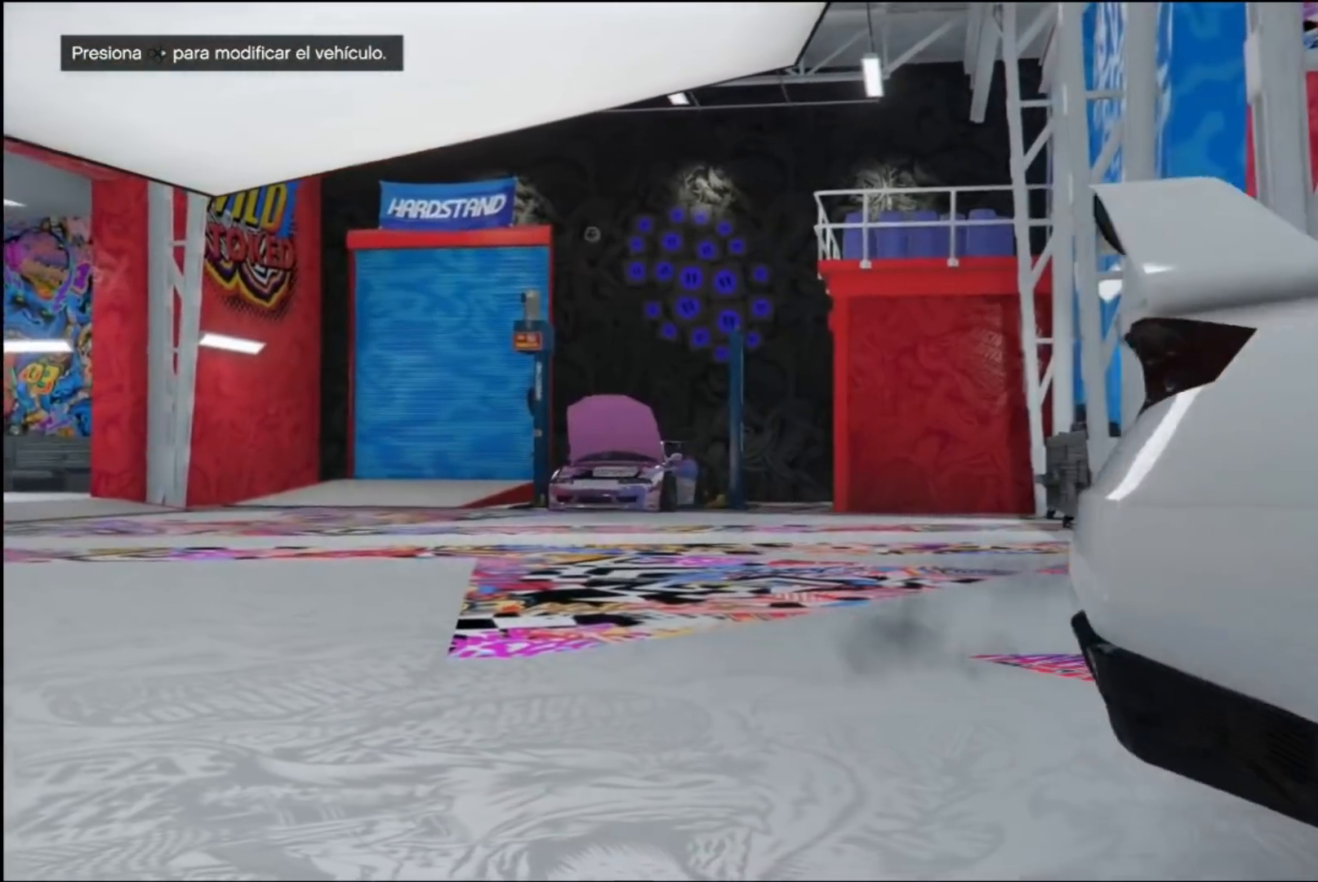
{"buttons": [], "left_stick": "center", "right_stick": "center", "events": []}